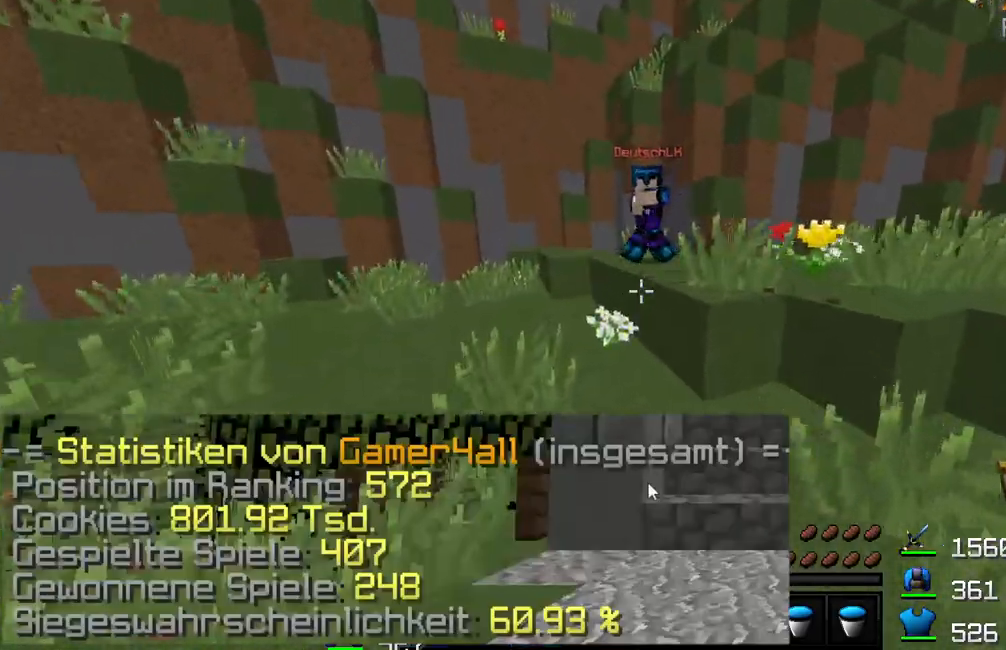
Gameplay with keyboard and mouse; each line is a JSON object with the keys and mouse buttons held at the frame after it. "events" lists presses ("down") and releases ("up") of "a", "d", "s", "w", "mouse_left" and "mouse_right" between this image and that frame as [ms after this image, input, new state], when the widget could be followed in between. "mouse_left", "mouse_right" = the "left", "right" buttons of the "mouse" list. No other keys are recorded. Fast repeated clicks can show as one long hold. Mouse movement is not recorded.
{"keys": ["a", "w"], "mouse": [], "events": [[383, "mouse_left", "down"], [450, "mouse_left", "up"]]}
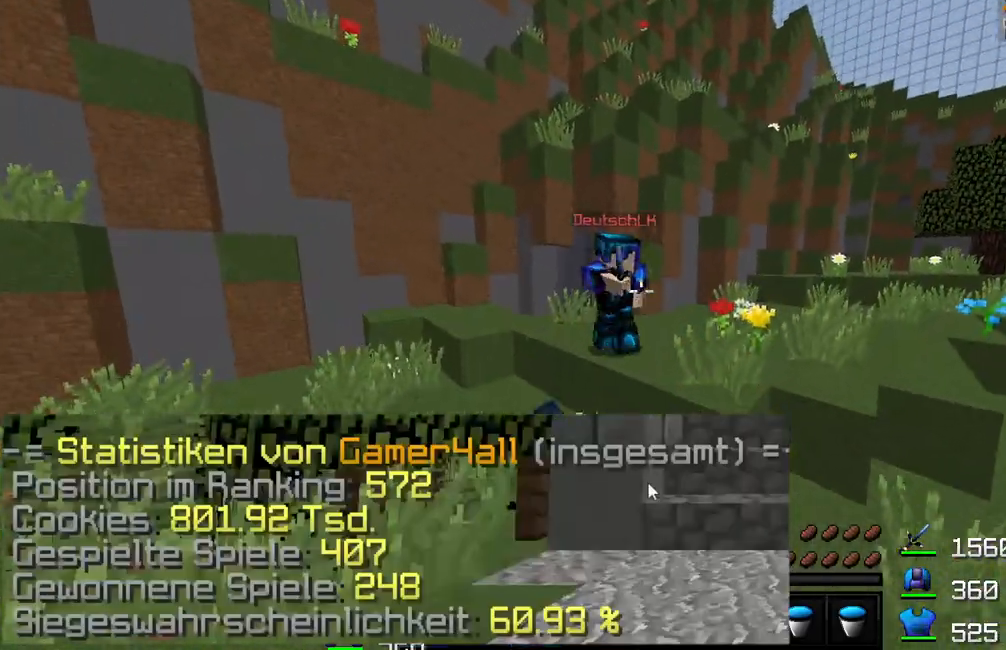
{"keys": ["d"], "mouse": [], "events": [[33, "mouse_left", "down"], [117, "mouse_left", "up"], [133, "mouse_left", "down"], [200, "a", "up"], [200, "mouse_left", "up"], [250, "mouse_left", "down"], [300, "mouse_left", "up"], [350, "mouse_left", "down"], [383, "d", "down"], [400, "mouse_left", "up"], [433, "mouse_left", "down"], [467, "w", "up"], [500, "mouse_left", "up"]]}
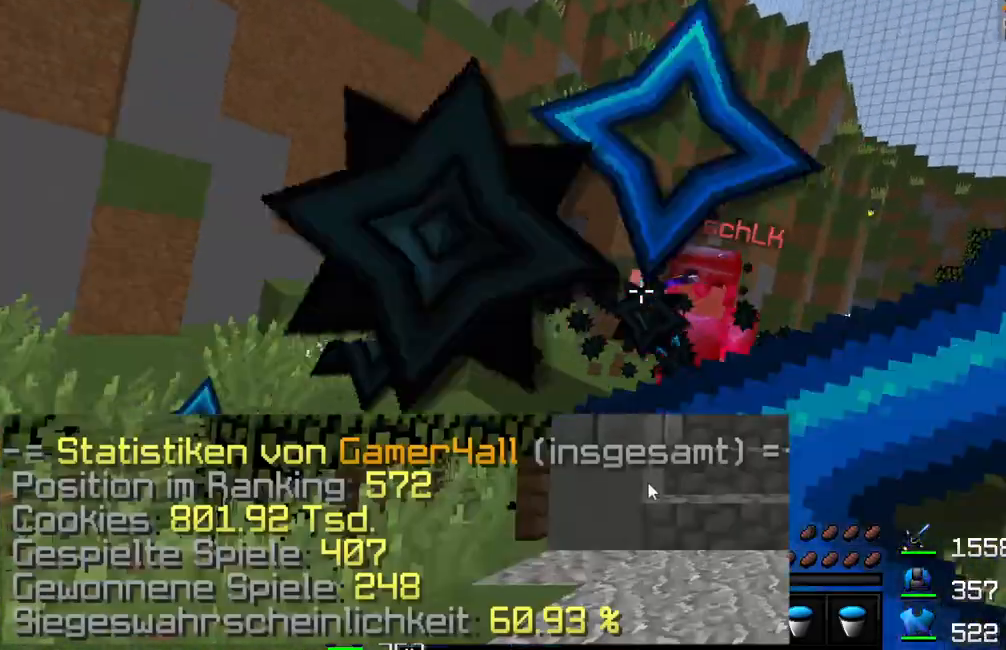
{"keys": ["d", "w"], "mouse": [], "events": [[33, "mouse_left", "down"], [83, "mouse_left", "up"], [83, "w", "down"], [133, "mouse_left", "down"], [167, "mouse_left", "up"], [217, "mouse_left", "down"], [267, "mouse_left", "up"], [333, "mouse_left", "down"], [367, "mouse_left", "up"], [433, "mouse_left", "down"], [467, "mouse_left", "up"]]}
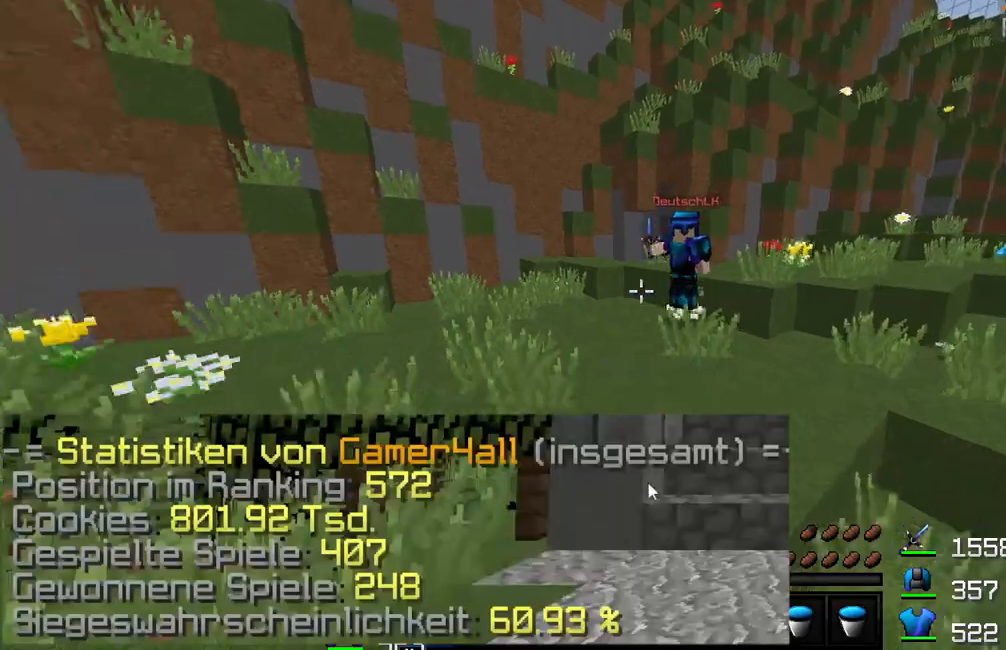
{"keys": ["d", "w"], "mouse": [], "events": [[33, "mouse_left", "down"], [83, "mouse_left", "up"], [133, "mouse_left", "down"], [167, "mouse_left", "up"], [217, "mouse_left", "down"], [250, "mouse_left", "up"], [300, "mouse_left", "down"], [350, "mouse_left", "up"], [433, "mouse_left", "down"], [483, "mouse_left", "up"]]}
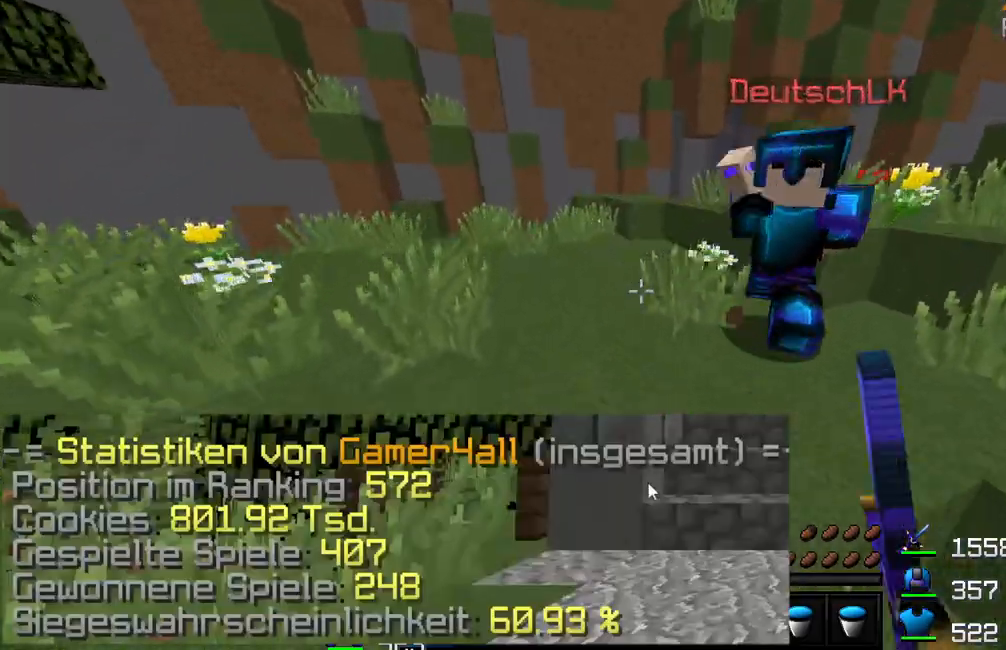
{"keys": ["w"], "mouse": ["left"], "events": [[33, "mouse_left", "down"], [67, "mouse_left", "up"], [117, "mouse_left", "down"], [167, "mouse_left", "up"], [217, "mouse_left", "down"], [250, "mouse_left", "up"], [267, "d", "up"], [300, "mouse_left", "down"], [317, "mouse_left", "up"], [383, "mouse_left", "down"], [433, "mouse_left", "up"], [483, "mouse_left", "down"]]}
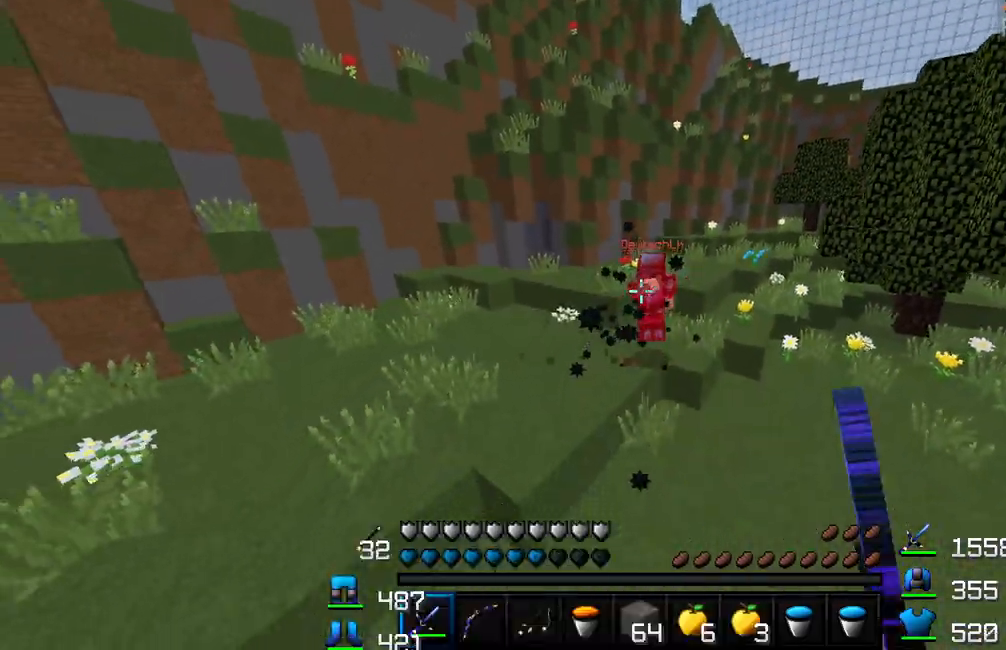
{"keys": ["a", "w"], "mouse": [], "events": [[17, "mouse_left", "up"], [33, "mouse_left", "down"], [150, "mouse_left", "up"], [333, "a", "down"]]}
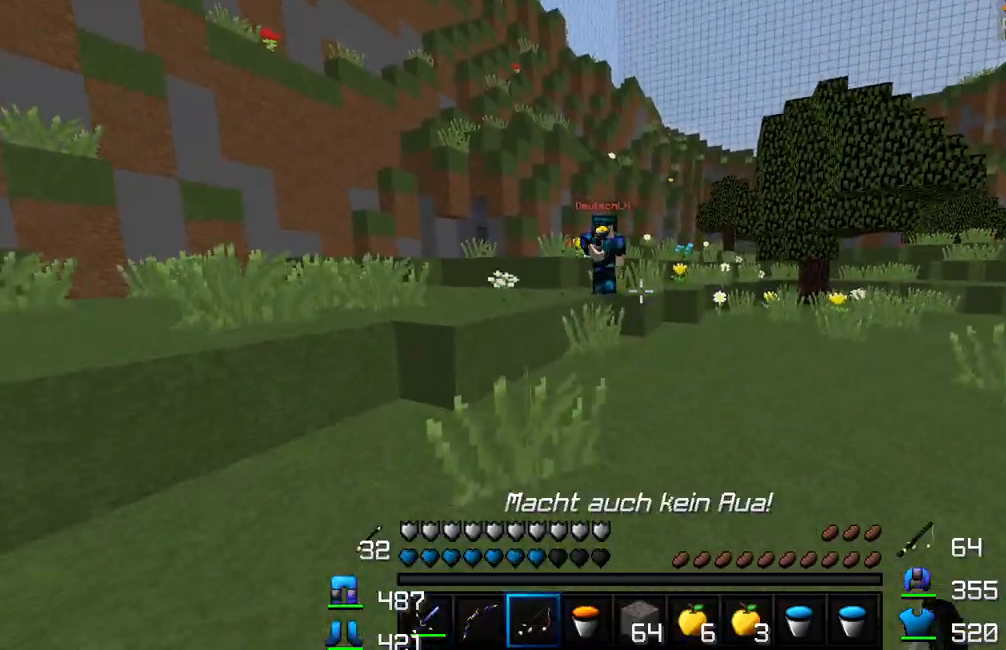
{"keys": ["d", "w"], "mouse": ["left"], "events": [[33, "mouse_right", "down"], [167, "mouse_right", "up"], [233, "mouse_right", "down"], [267, "a", "up"], [267, "mouse_right", "up"], [367, "d", "down"], [500, "mouse_left", "down"]]}
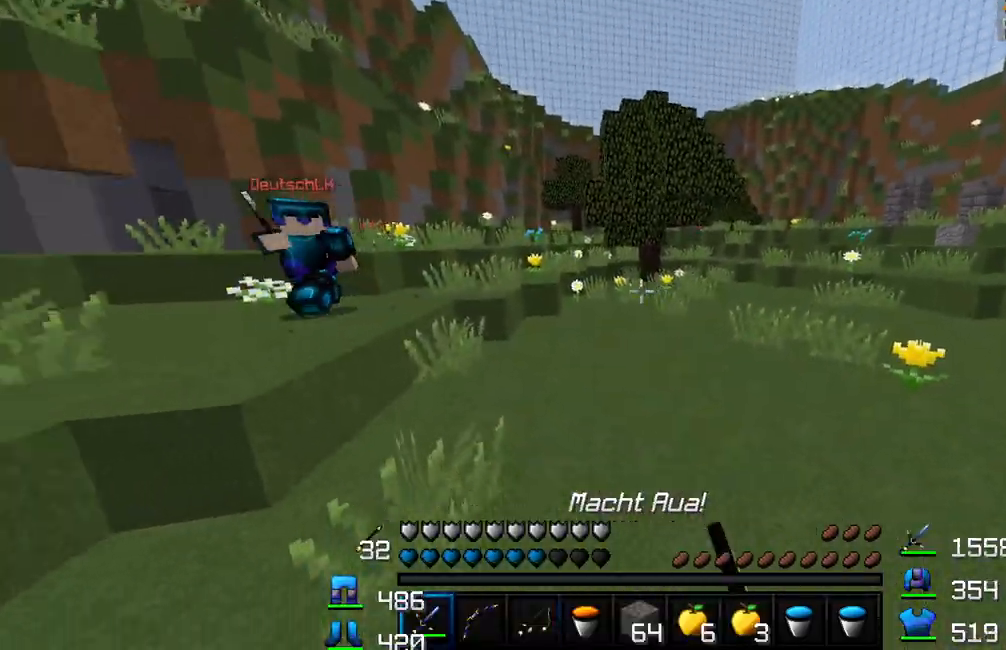
{"keys": ["d", "w"], "mouse": [], "events": [[117, "mouse_left", "up"], [150, "mouse_left", "down"], [200, "mouse_left", "up"], [267, "mouse_left", "down"], [317, "mouse_left", "up"], [367, "mouse_left", "down"], [400, "mouse_left", "up"], [450, "mouse_left", "down"], [483, "mouse_left", "up"]]}
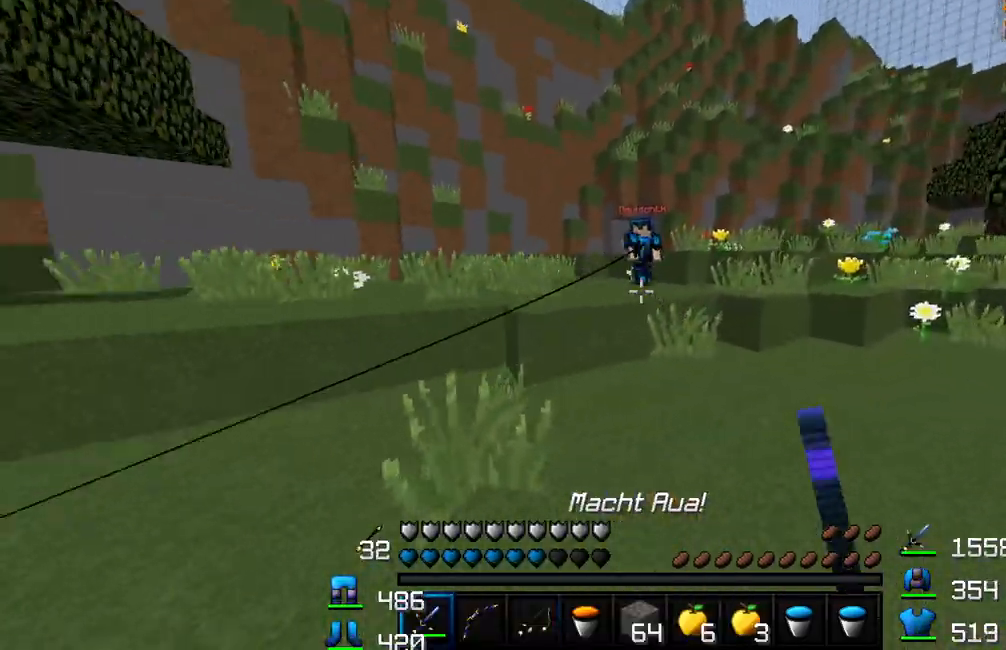
{"keys": ["d", "w"], "mouse": [], "events": [[67, "mouse_left", "down"], [117, "mouse_left", "up"], [183, "mouse_left", "down"], [300, "mouse_left", "up"], [333, "mouse_left", "down"], [400, "mouse_left", "up"], [433, "mouse_left", "down"], [483, "mouse_left", "up"]]}
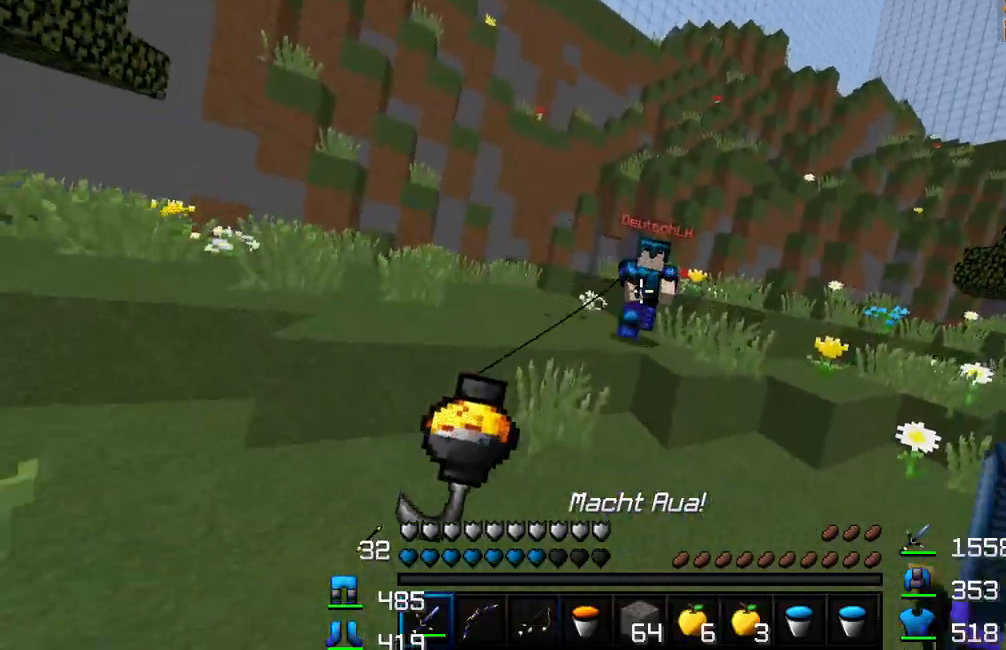
{"keys": ["d", "w"], "mouse": ["left"], "events": [[17, "mouse_left", "down"], [83, "mouse_left", "up"], [183, "mouse_left", "down"], [217, "mouse_left", "up"], [267, "mouse_left", "down"], [300, "mouse_left", "up"], [333, "mouse_left", "down"], [383, "mouse_left", "up"], [433, "mouse_left", "down"], [467, "mouse_left", "up"], [500, "mouse_left", "down"]]}
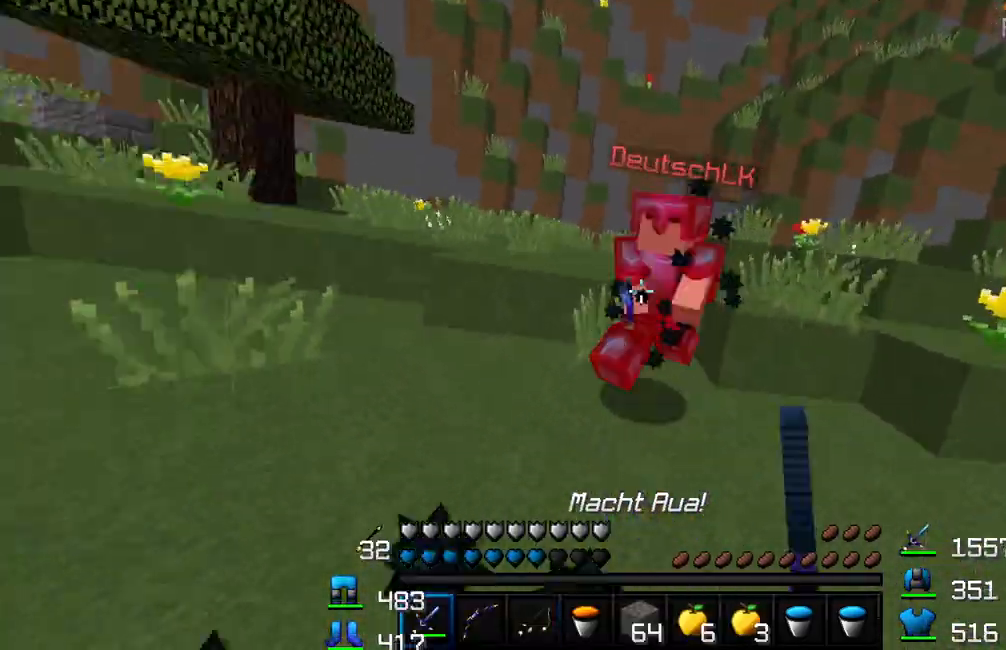
{"keys": ["w"], "mouse": ["left"], "events": [[50, "d", "up"], [50, "mouse_left", "up"], [100, "mouse_left", "down"], [150, "mouse_left", "up"], [217, "mouse_left", "down"], [267, "mouse_left", "up"], [317, "mouse_left", "down"], [350, "mouse_left", "up"], [400, "mouse_left", "down"], [450, "mouse_left", "up"], [500, "mouse_left", "down"]]}
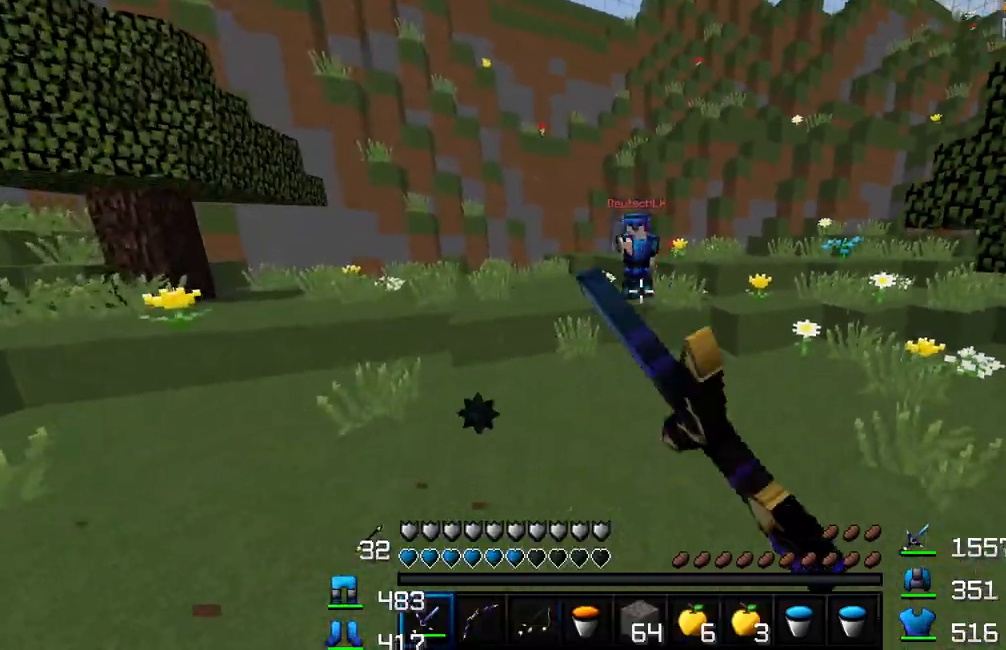
{"keys": ["a", "w"], "mouse": [], "events": [[50, "a", "down"], [50, "mouse_left", "up"], [217, "mouse_right", "down"], [283, "mouse_right", "up"], [383, "mouse_right", "down"], [467, "mouse_right", "up"]]}
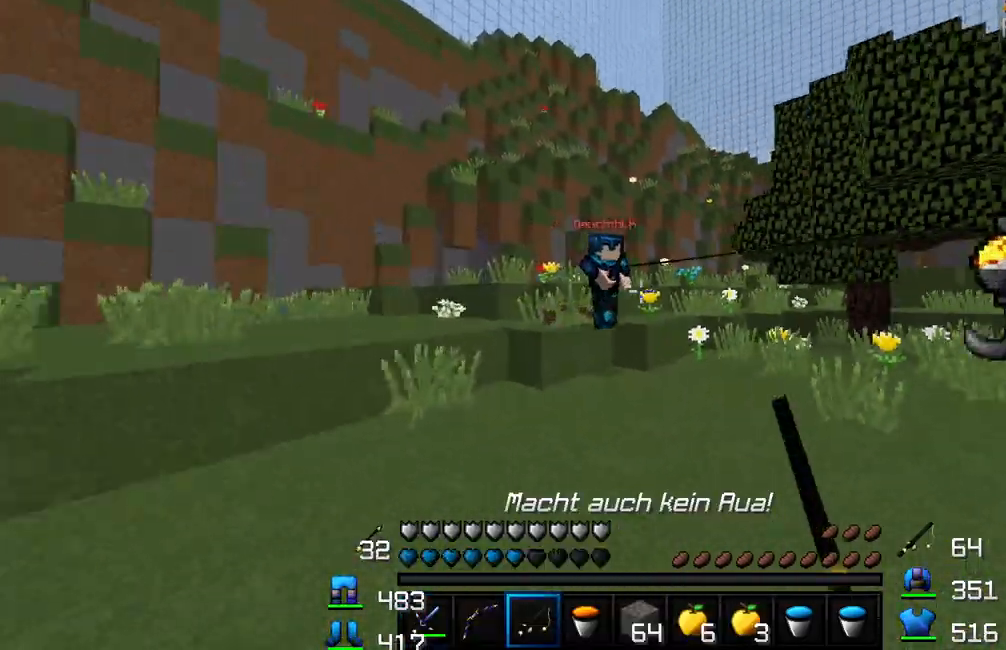
{"keys": ["w"], "mouse": [], "events": [[17, "mouse_right", "down"], [67, "mouse_right", "up"], [133, "mouse_left", "down"], [183, "a", "up"], [183, "mouse_left", "up"], [433, "mouse_left", "down"], [450, "mouse_left", "up"]]}
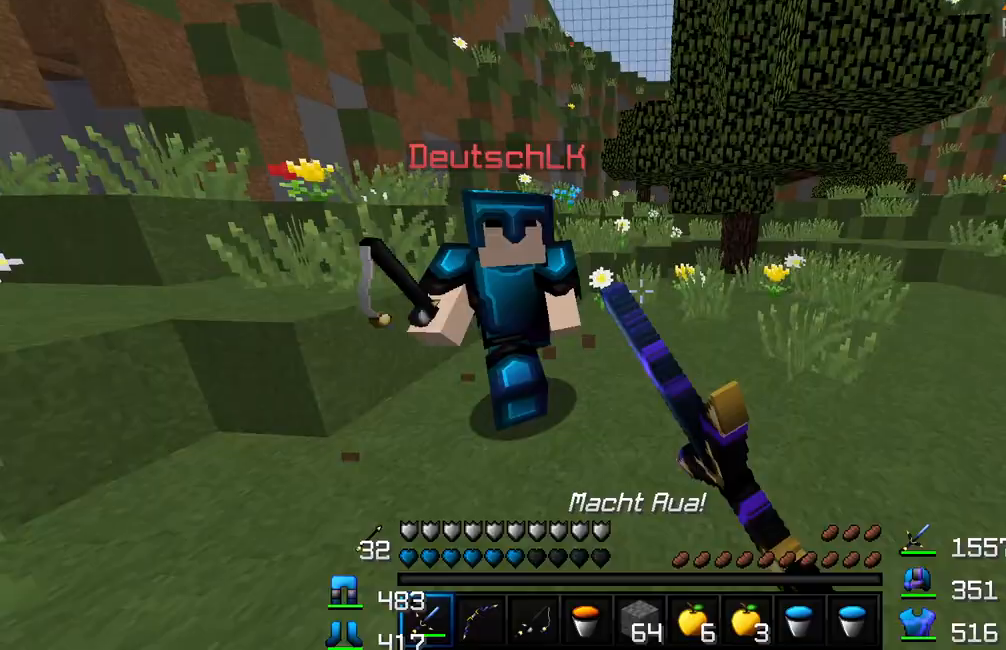
{"keys": ["d", "w"], "mouse": [], "events": [[17, "a", "down"], [17, "mouse_left", "down"], [33, "mouse_left", "up"], [67, "a", "up"], [100, "mouse_left", "down"], [183, "d", "down"], [183, "mouse_left", "up"], [233, "w", "up"], [250, "mouse_left", "down"], [300, "mouse_left", "up"], [350, "mouse_left", "down"], [367, "w", "down"], [417, "mouse_left", "up"], [450, "mouse_left", "down"], [500, "mouse_left", "up"]]}
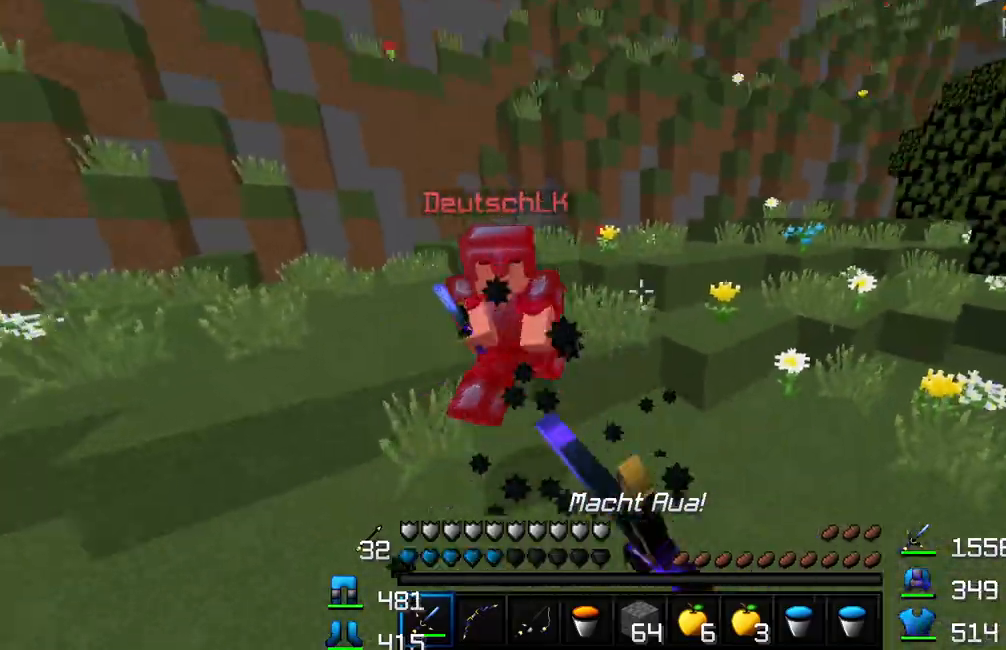
{"keys": ["d", "w"], "mouse": [], "events": [[67, "mouse_left", "down"], [117, "mouse_left", "up"], [150, "mouse_left", "down"], [183, "d", "up"], [200, "mouse_left", "up"], [233, "mouse_left", "down"], [300, "mouse_left", "up"], [350, "d", "down"], [350, "mouse_left", "down"], [400, "mouse_left", "up"], [433, "mouse_left", "down"], [467, "mouse_left", "up"]]}
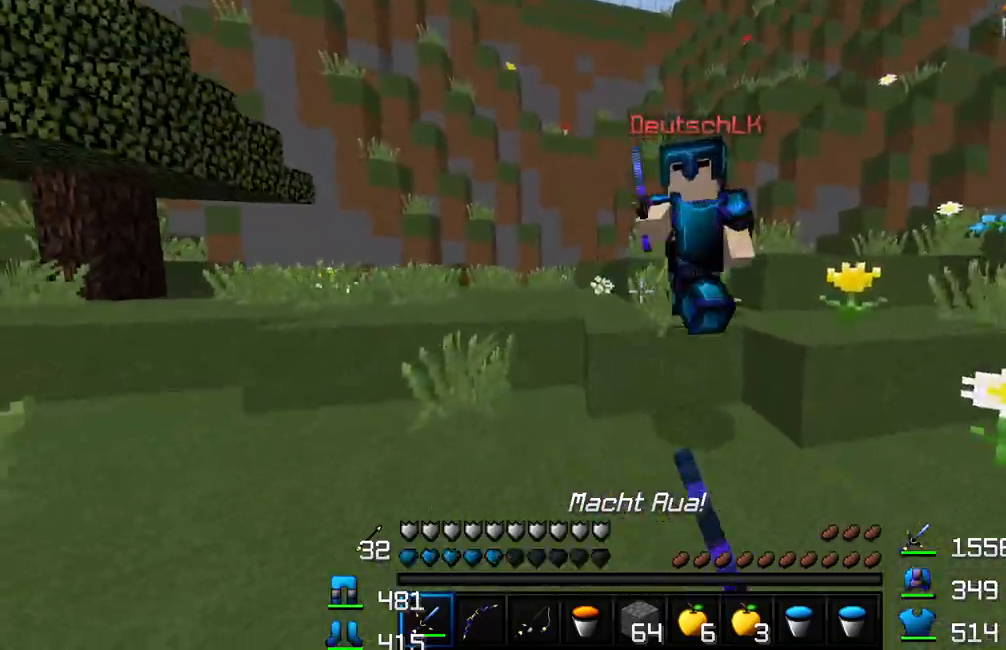
{"keys": ["w"], "mouse": [], "events": [[17, "mouse_left", "down"], [50, "mouse_left", "up"], [100, "mouse_left", "down"], [217, "mouse_left", "up"], [283, "d", "up"], [283, "mouse_left", "down"], [333, "mouse_left", "up"], [367, "mouse_left", "down"], [417, "mouse_left", "up"], [450, "mouse_left", "down"], [500, "mouse_left", "up"]]}
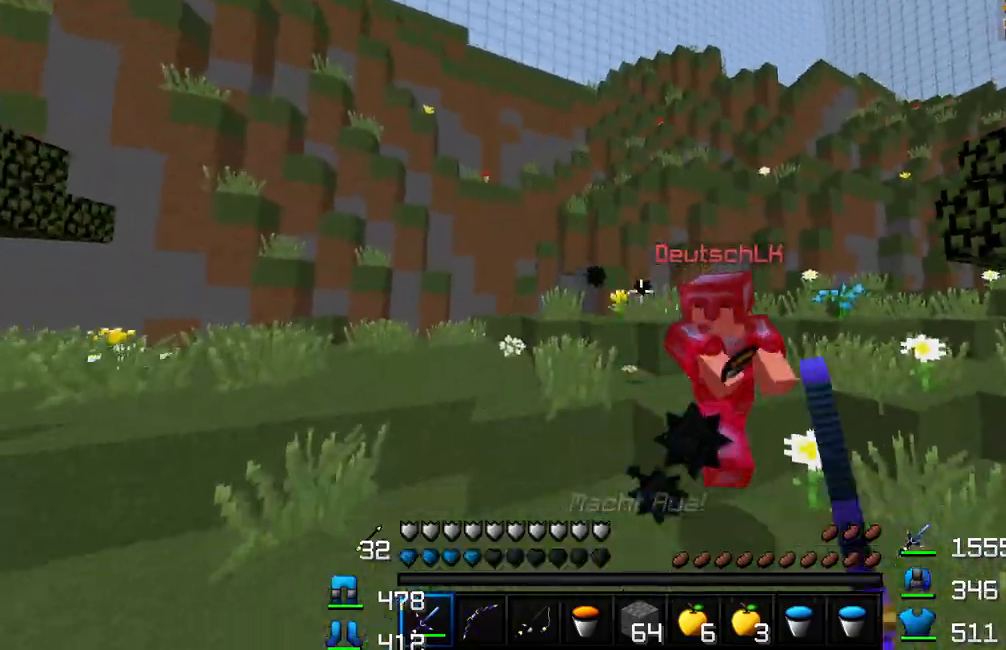
{"keys": ["w"], "mouse": [], "events": [[33, "d", "down"], [50, "mouse_left", "down"], [117, "mouse_left", "up"], [150, "mouse_left", "down"], [217, "mouse_left", "up"], [267, "mouse_left", "down"], [300, "d", "up"], [300, "mouse_left", "up"], [350, "mouse_left", "down"], [400, "mouse_left", "up"], [450, "mouse_left", "down"], [500, "mouse_left", "up"]]}
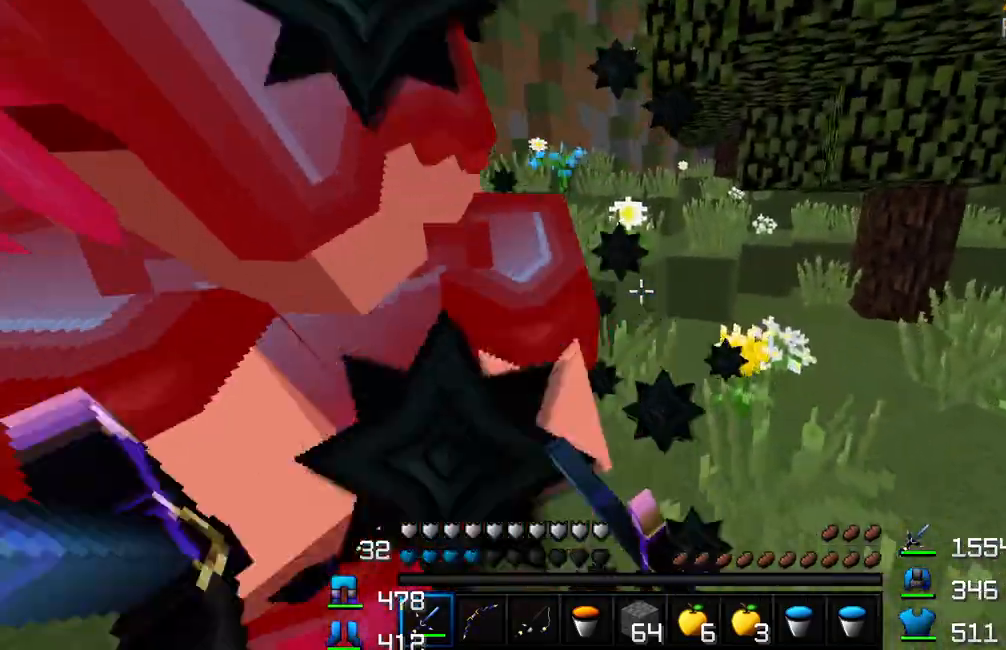
{"keys": ["w"], "mouse": [], "events": [[50, "mouse_left", "down"], [83, "mouse_left", "up"], [150, "mouse_left", "down"], [200, "mouse_left", "up"], [283, "mouse_left", "down"], [317, "mouse_left", "up"], [383, "mouse_left", "down"], [450, "mouse_left", "up"]]}
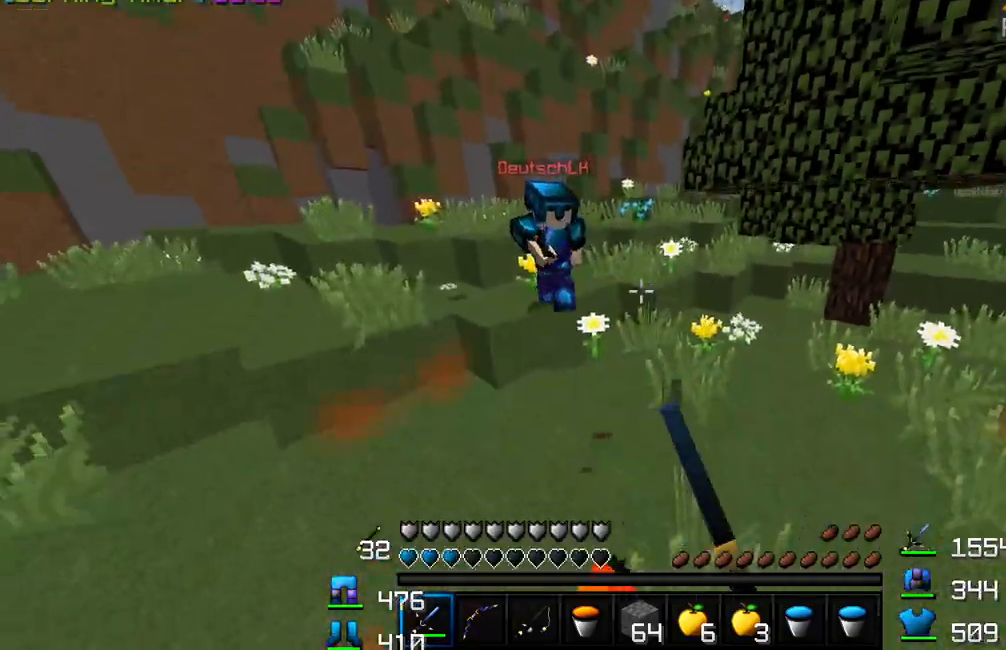
{"keys": ["a", "w"], "mouse": [], "events": [[17, "mouse_left", "down"], [50, "mouse_left", "up"], [117, "mouse_left", "down"], [183, "a", "down"], [183, "mouse_left", "up"], [217, "mouse_left", "down"], [267, "mouse_left", "up"], [317, "mouse_left", "down"], [367, "mouse_left", "up"]]}
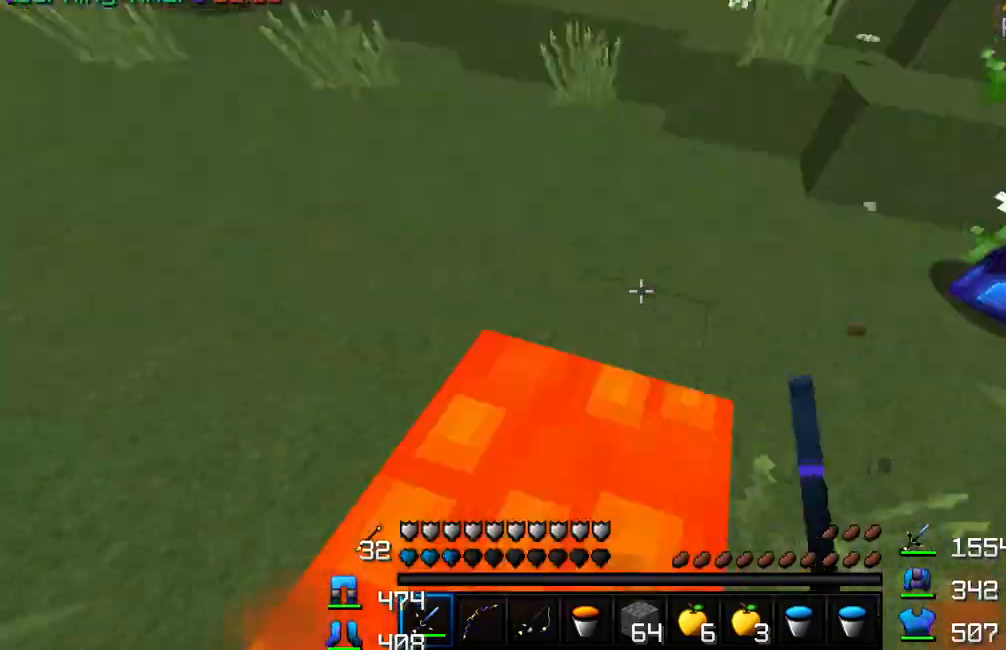
{"keys": ["a", "w"], "mouse": ["right"], "events": [[183, "mouse_right", "down"], [250, "a", "up"], [267, "mouse_right", "up"], [317, "mouse_right", "down"], [450, "a", "down"]]}
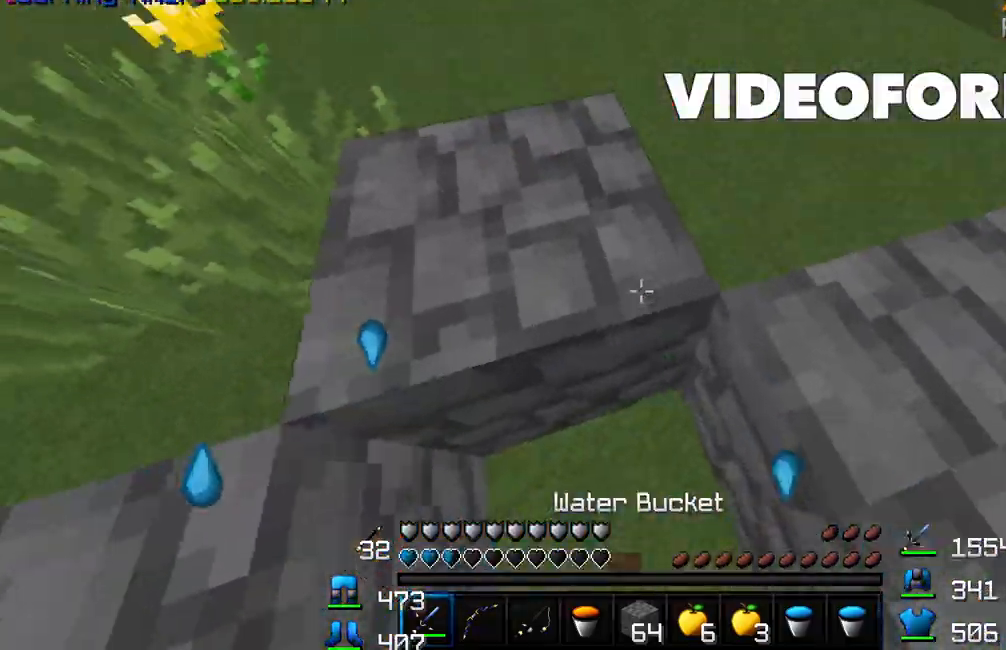
{"keys": ["w"], "mouse": [], "events": [[17, "a", "up"], [50, "mouse_right", "up"], [100, "mouse_left", "down"], [217, "mouse_left", "up"]]}
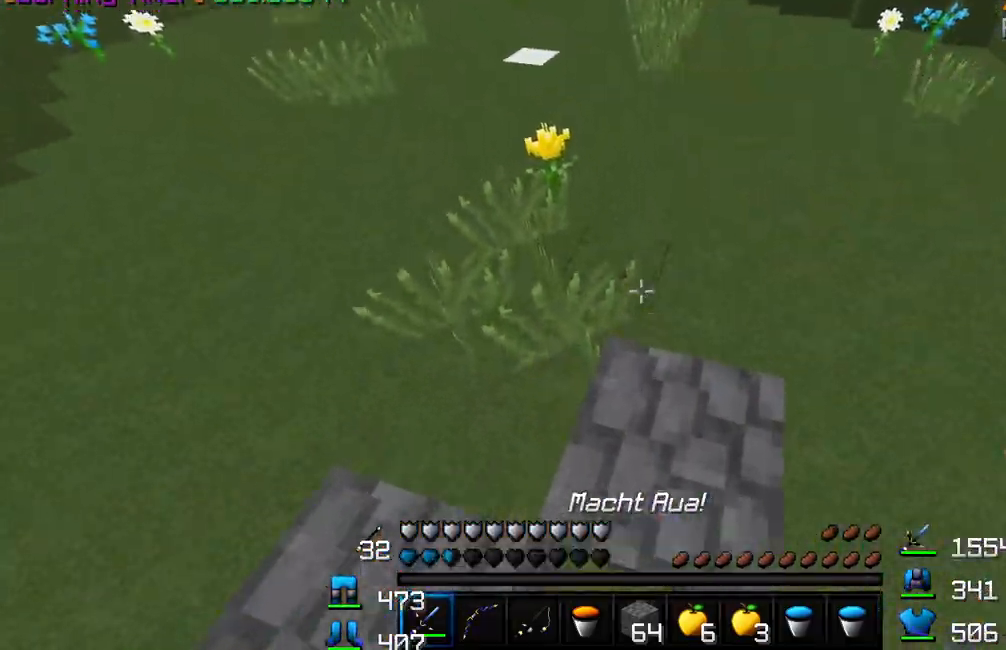
{"keys": ["w"], "mouse": [], "events": []}
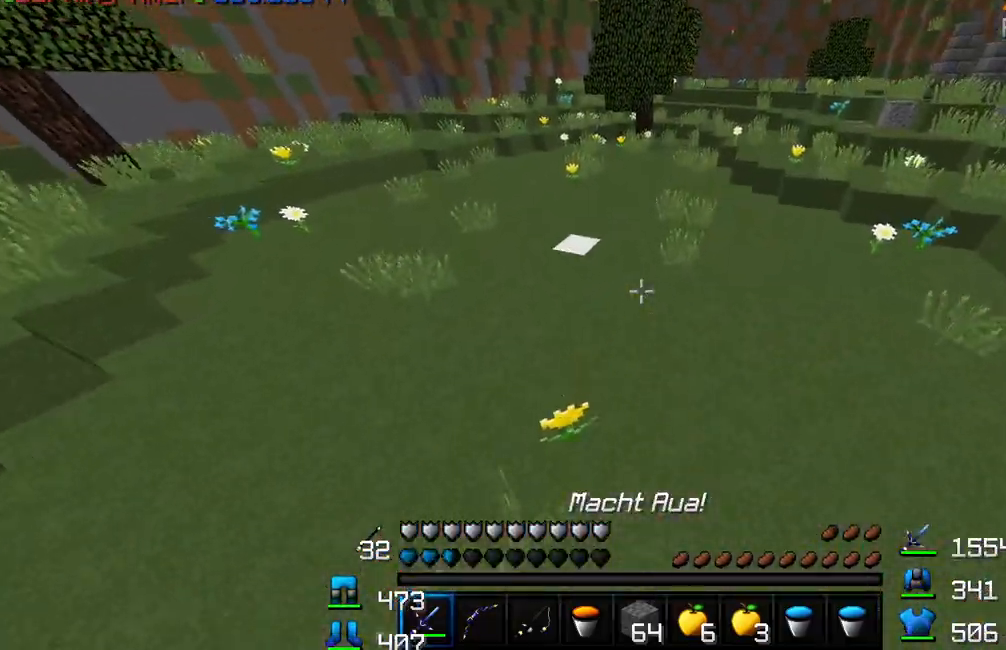
{"keys": ["w"], "mouse": [], "events": []}